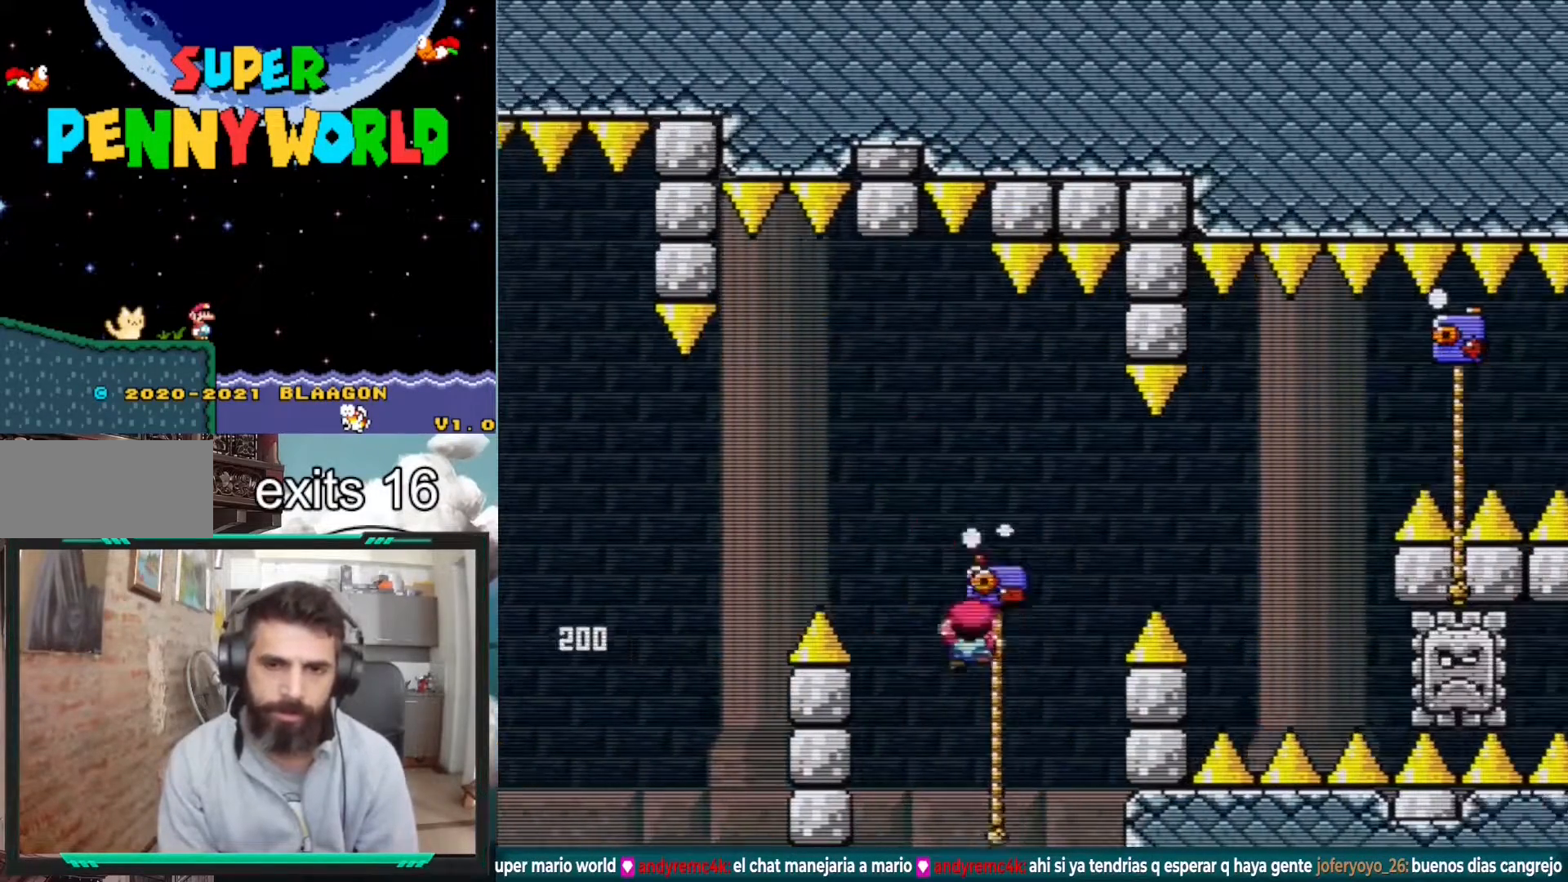
Gameplay with a controller (Nintendo layout); each line is a JSON object with the inputs held at the frame after it. "events" lists button and stick changes between this image and that frame as [ms after this image, input, new state], when the widget could be followed in between. Not read: L3 R1 R3.
{"buttons": ["Y", "DPAD_UP", "DPAD_RIGHT"], "events": [[117, "B", "down"], [483, "B", "up"]]}
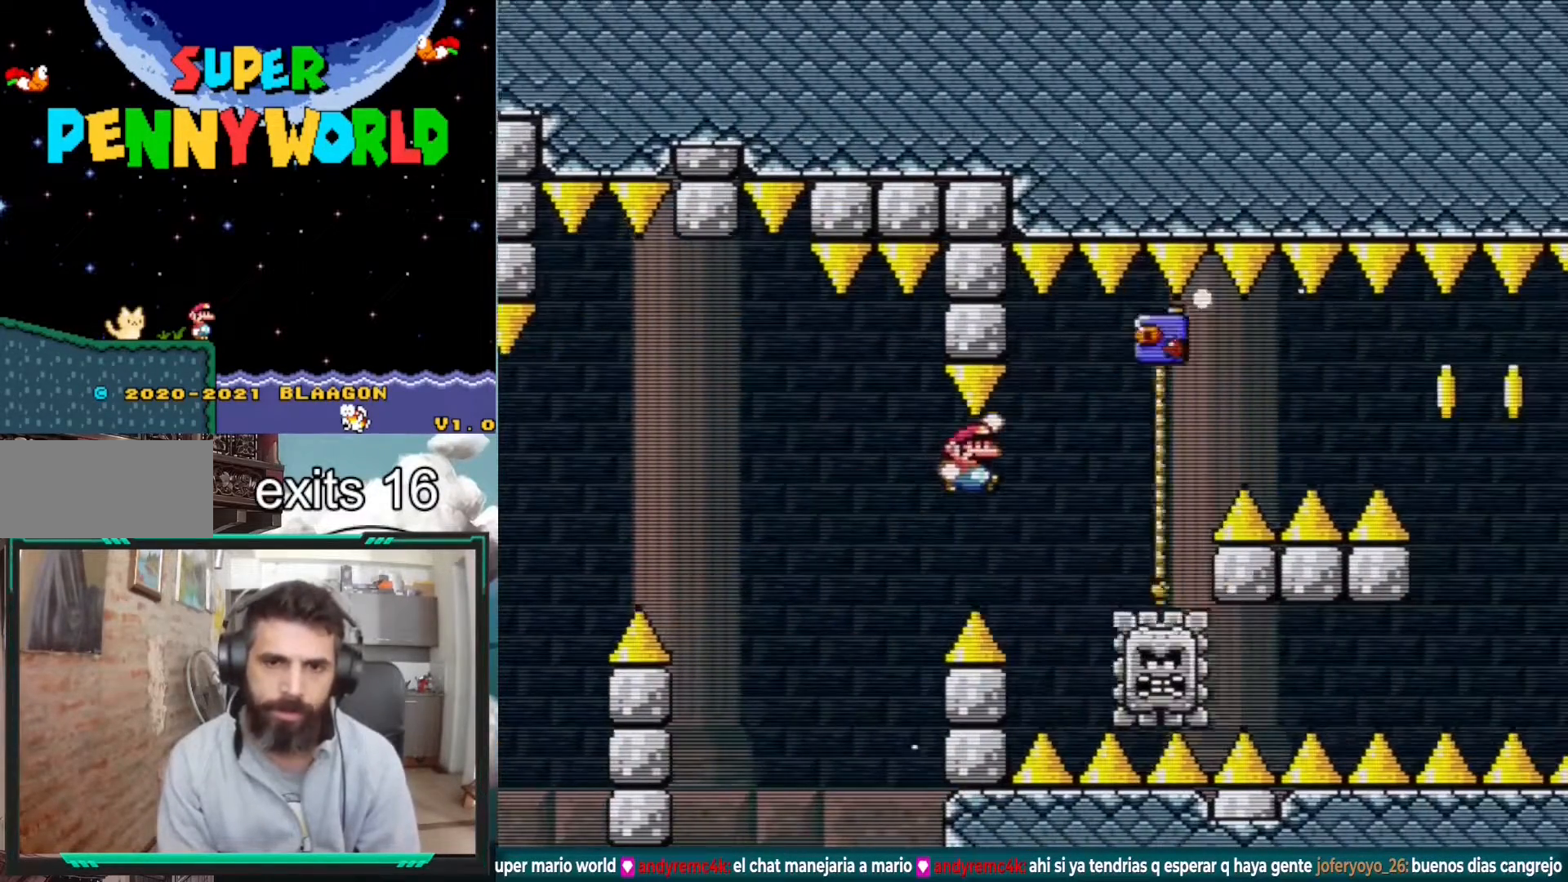
{"buttons": ["Y"], "events": [[250, "DPAD_RIGHT", "up"], [500, "DPAD_UP", "up"]]}
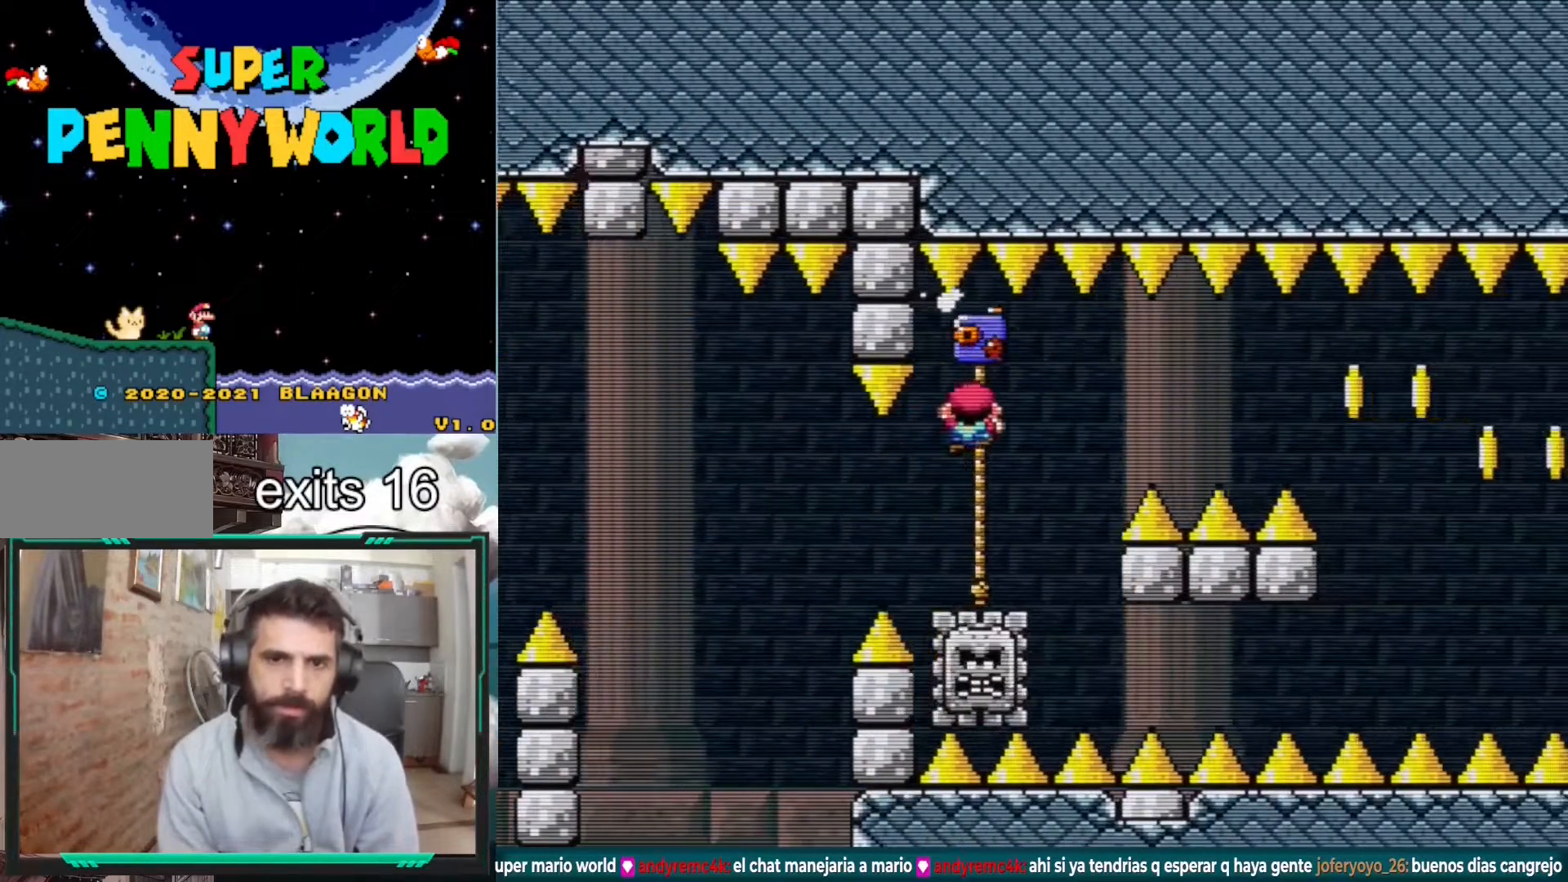
{"buttons": ["Y", "DPAD_DOWN"], "events": [[350, "DPAD_DOWN", "down"]]}
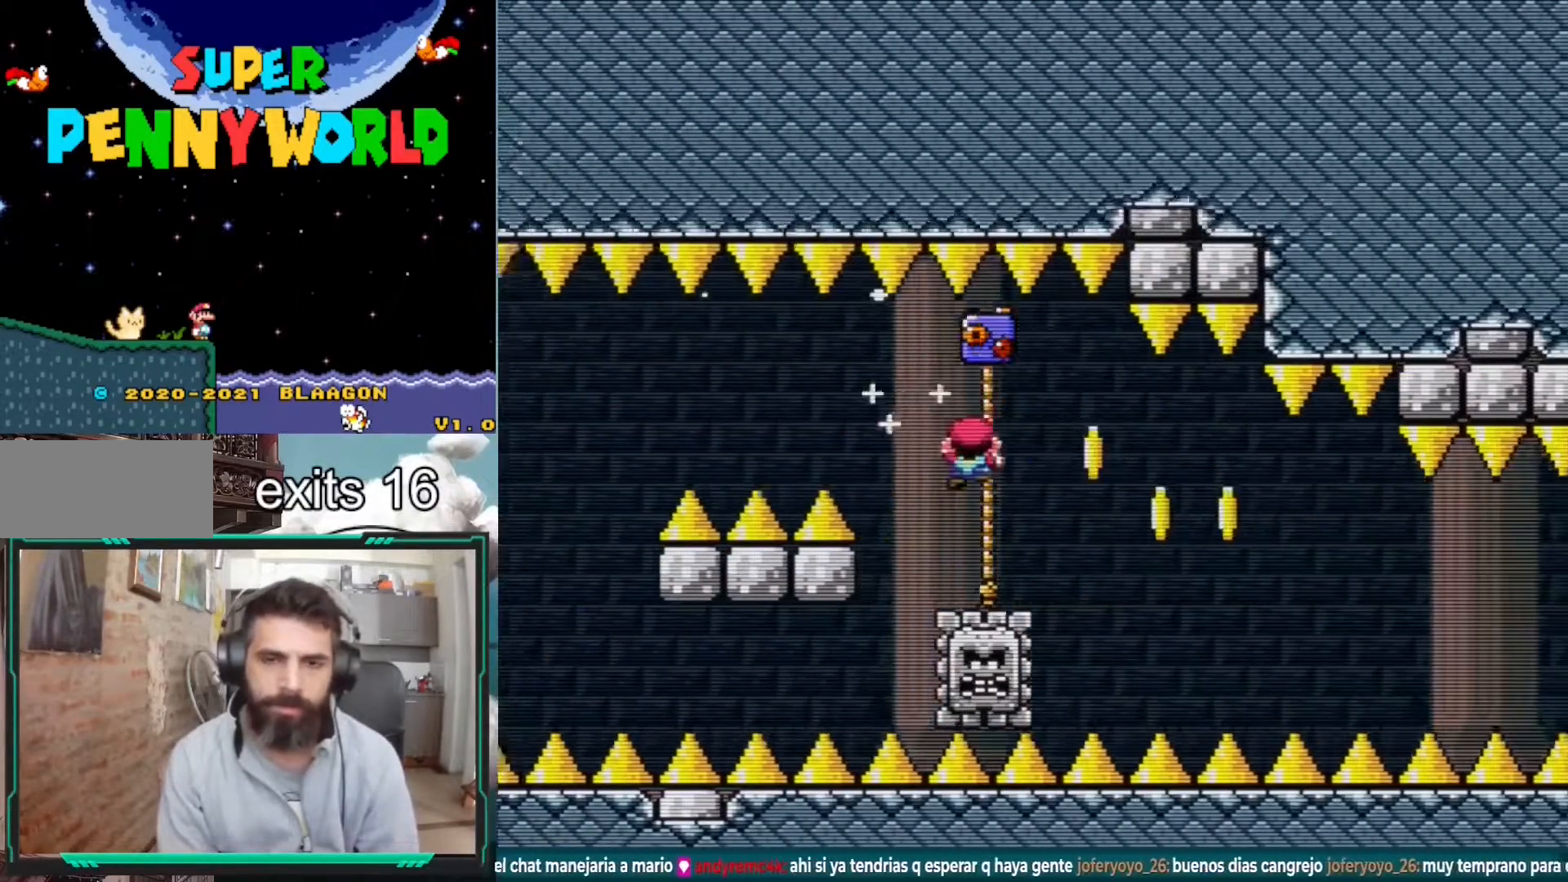
{"buttons": ["Y"], "events": [[417, "DPAD_DOWN", "up"]]}
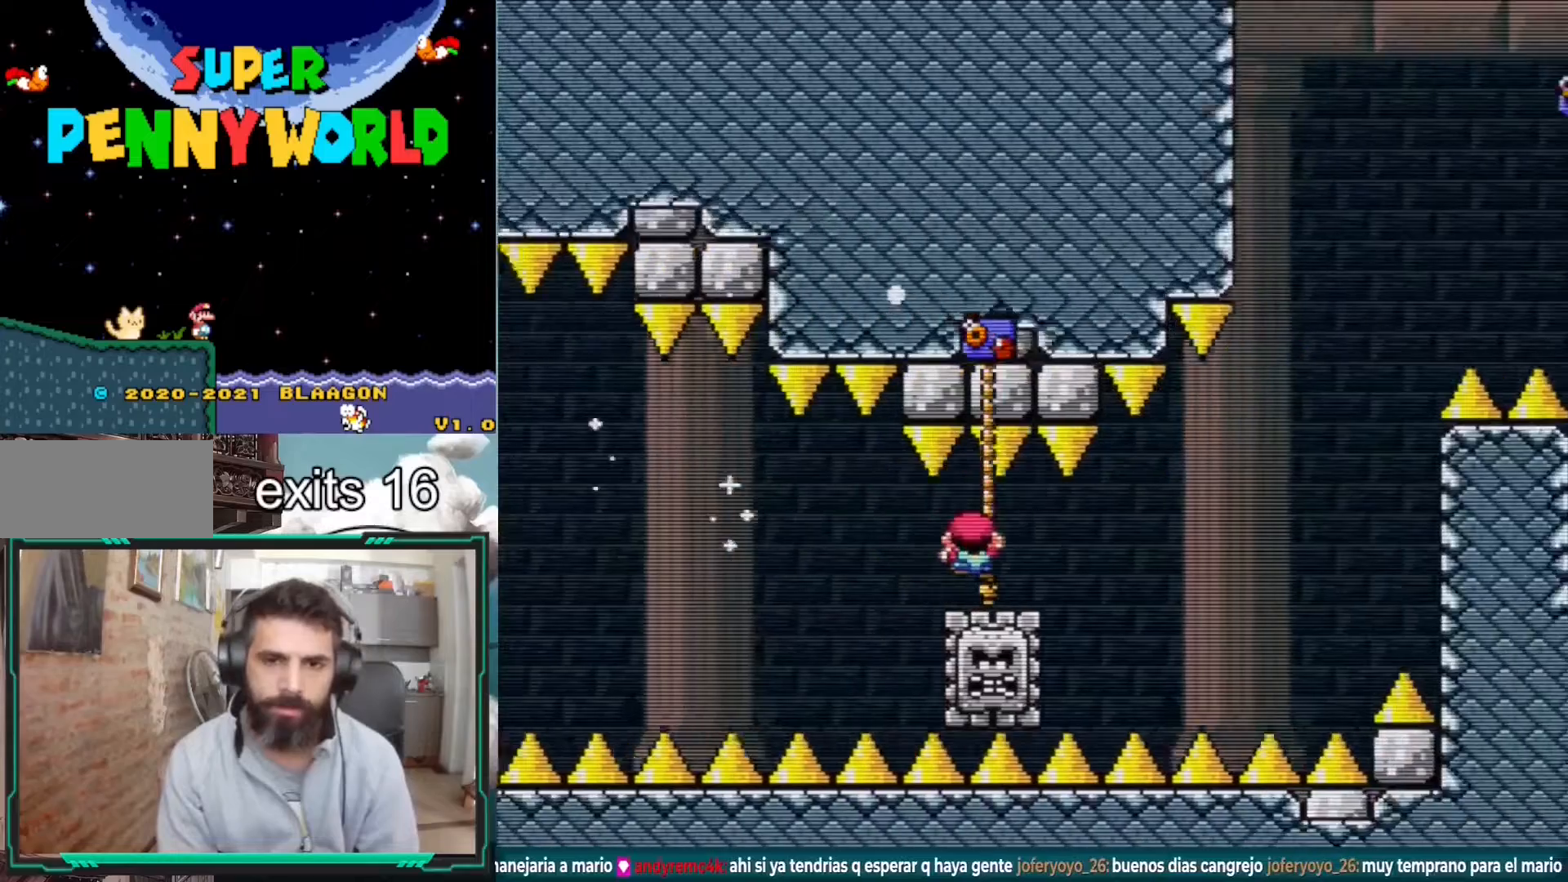
{"buttons": ["Y", "DPAD_UP", "DPAD_RIGHT"], "events": [[100, "DPAD_UP", "down"], [450, "DPAD_RIGHT", "down"]]}
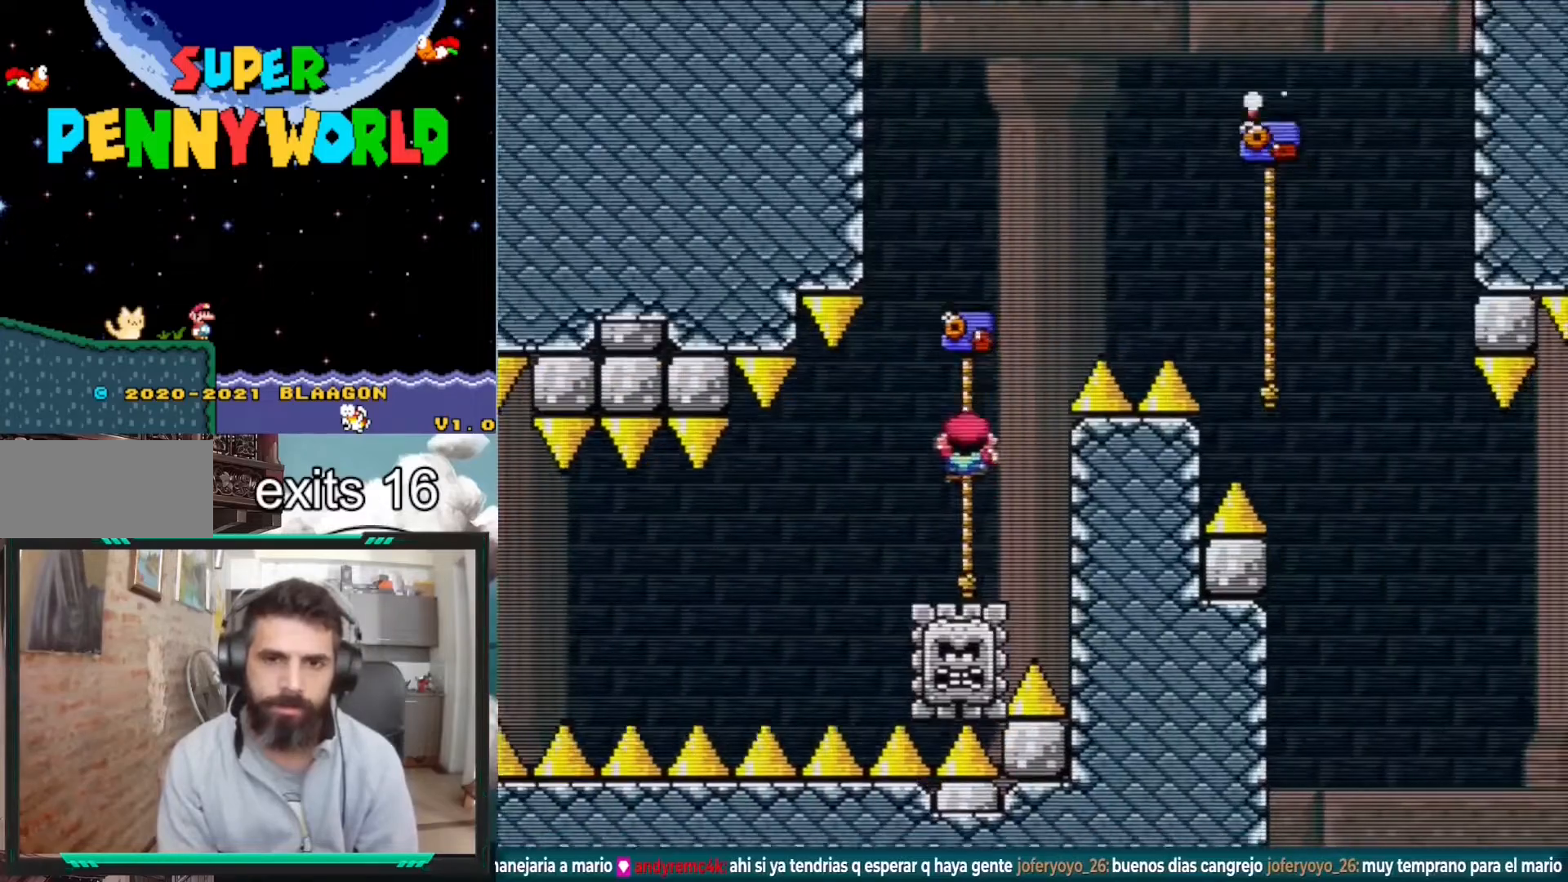
{"buttons": ["B", "Y", "DPAD_UP", "DPAD_RIGHT"], "events": [[17, "B", "down"]]}